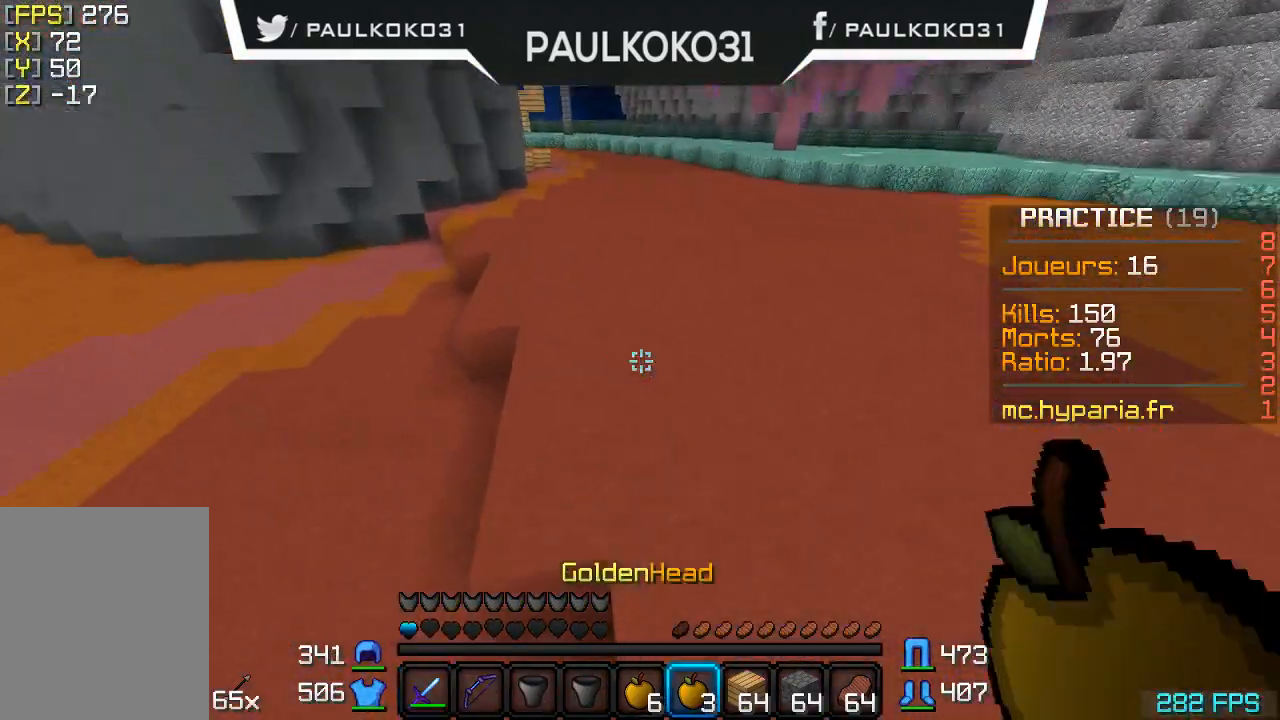
Gameplay with keyboard and mouse; each line is a JSON object with the keys and mouse buttons held at the frame after it. "events" lists presses ("down") and releases ("up") of "a", "d", "s", "w", "mouse_left" and "mouse_right" between this image and that frame as [ms after this image, input, new state], when the widget could be followed in between. "mouse_left", "mouse_right" = the "left", "right" buttons of the "mouse" list. No other keys are recorded. Fast repeated clicks can show as one long hold. Mouse movement is not recorded.
{"keys": [], "mouse": [], "events": [[467, "mouse_right", "down"], [500, "mouse_right", "up"]]}
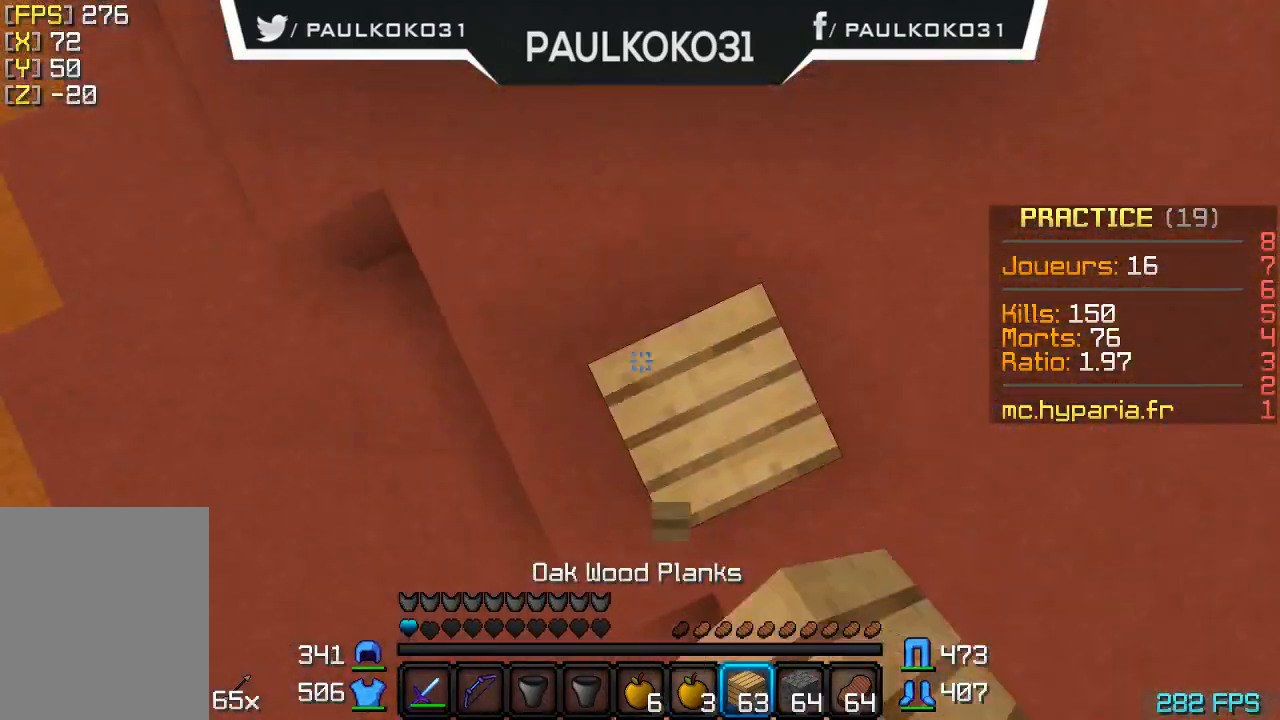
{"keys": [], "mouse": ["right"], "events": [[67, "mouse_right", "down"], [167, "mouse_right", "up"], [400, "mouse_right", "down"], [467, "mouse_right", "up"], [500, "mouse_right", "down"]]}
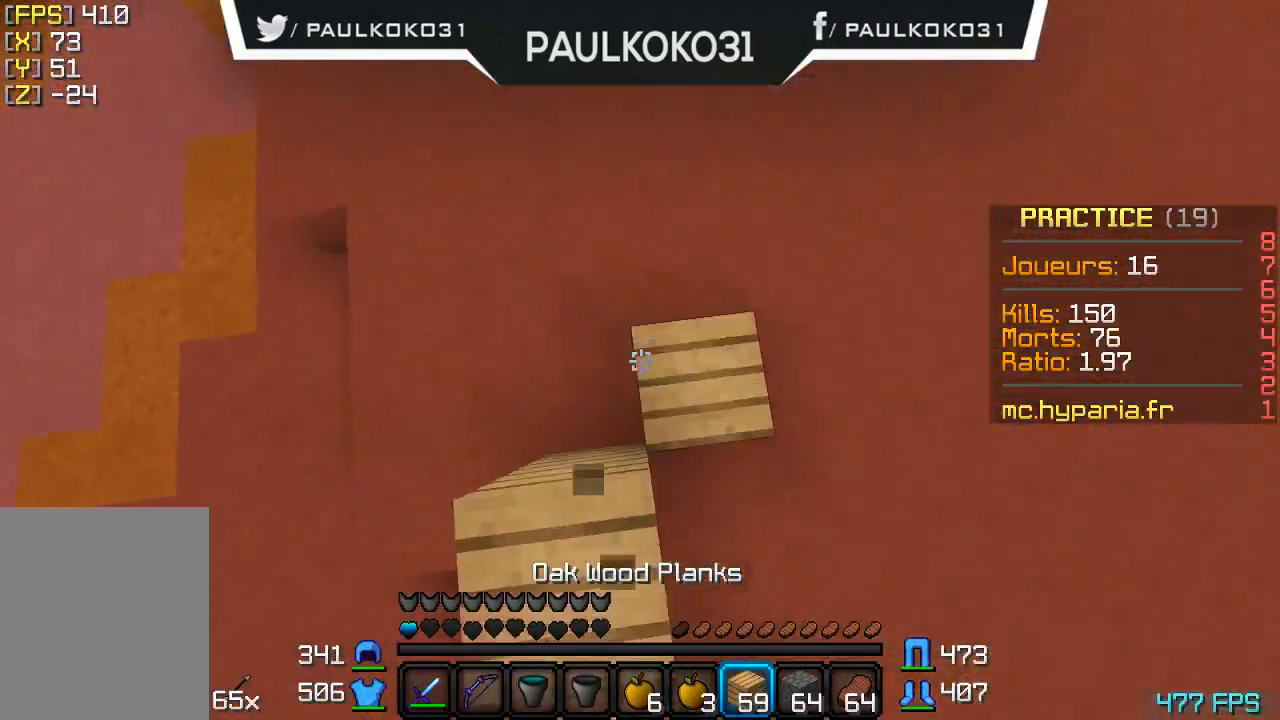
{"keys": [], "mouse": [], "events": [[200, "mouse_right", "up"], [267, "mouse_right", "down"], [367, "mouse_right", "up"], [467, "mouse_right", "down"], [500, "mouse_right", "up"]]}
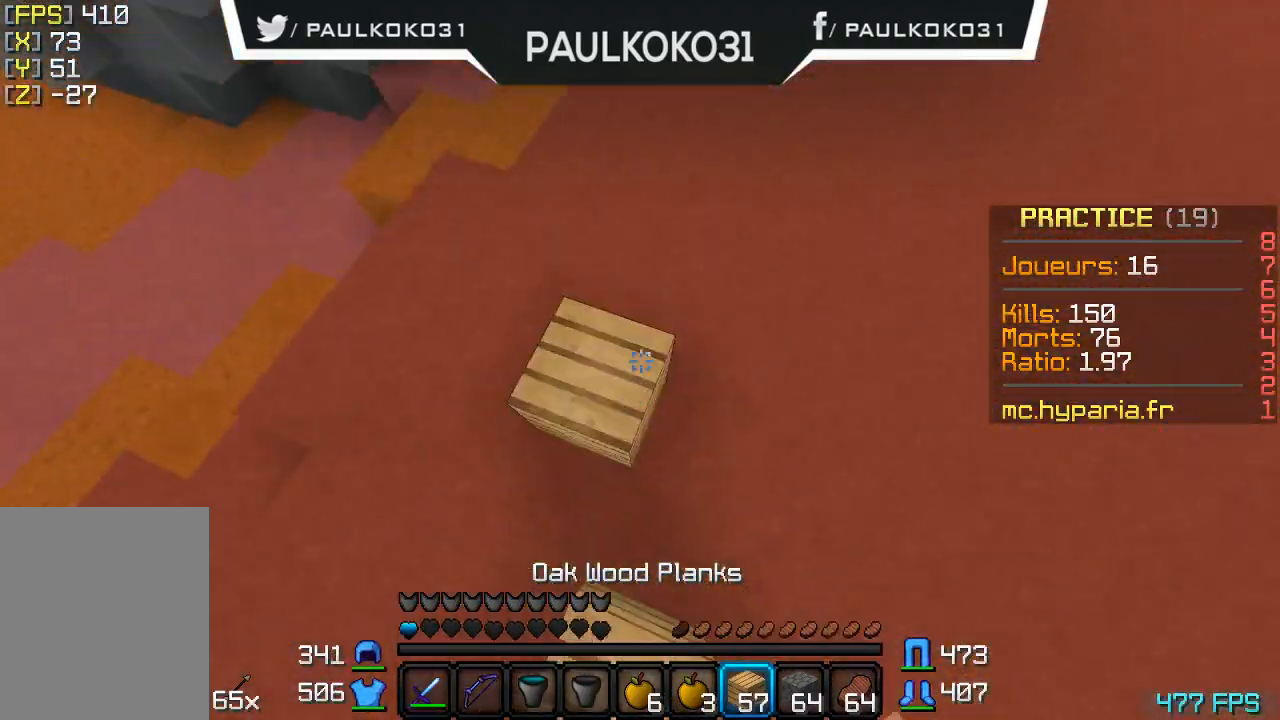
{"keys": [], "mouse": ["right"], "events": [[100, "mouse_right", "down"], [200, "mouse_right", "up"], [267, "mouse_right", "down"], [367, "mouse_right", "up"], [400, "mouse_right", "down"], [467, "mouse_right", "up"], [500, "mouse_right", "down"]]}
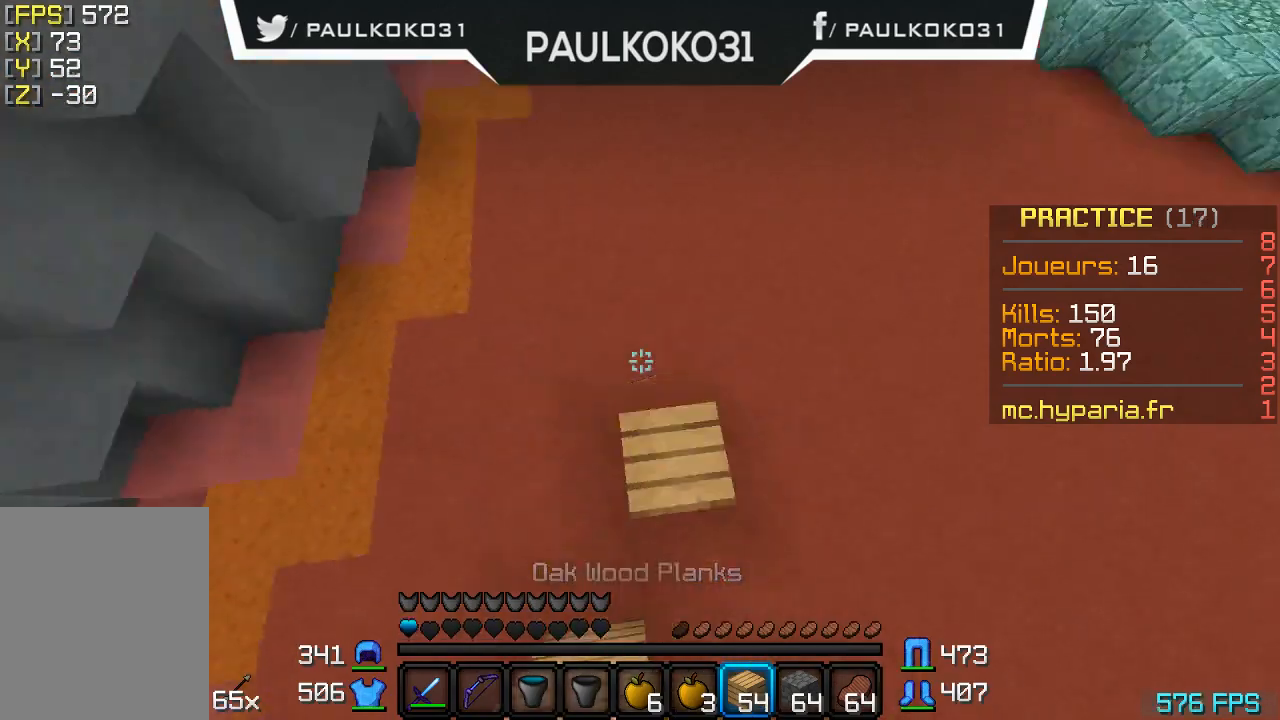
{"keys": [], "mouse": [], "events": [[67, "mouse_right", "up"], [100, "mouse_right", "down"], [233, "mouse_right", "up"], [267, "mouse_right", "down"], [300, "mouse_right", "up"], [400, "mouse_right", "down"], [500, "mouse_right", "up"]]}
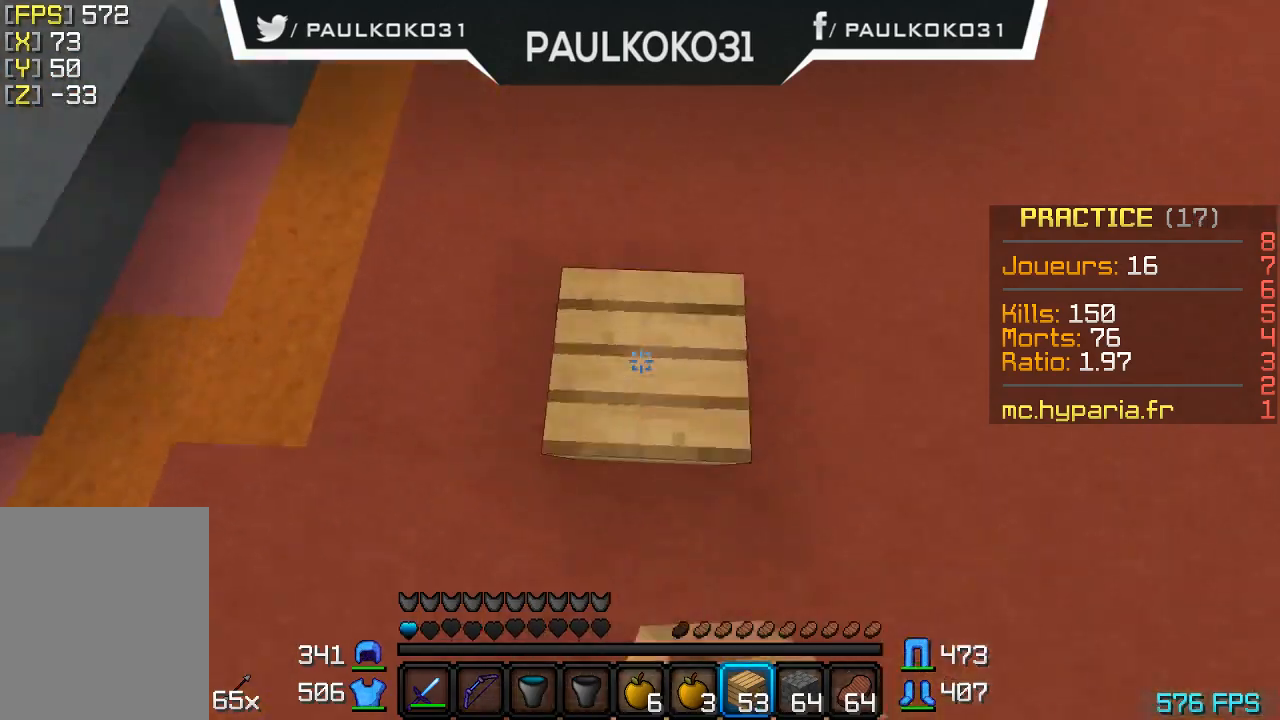
{"keys": [], "mouse": ["right"], "events": [[67, "mouse_right", "down"], [167, "mouse_right", "up"], [267, "mouse_right", "down"], [300, "mouse_right", "up"], [367, "mouse_right", "down"], [467, "mouse_right", "up"], [500, "mouse_right", "down"]]}
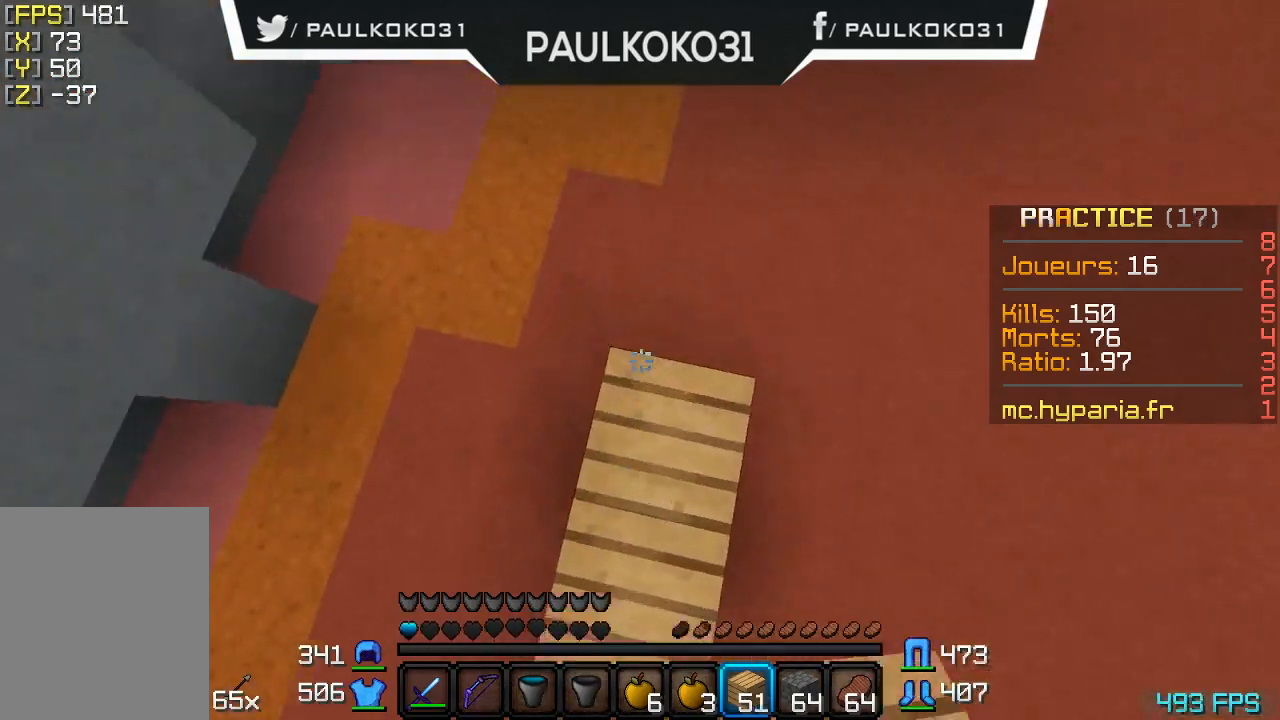
{"keys": [], "mouse": ["right"], "events": [[100, "mouse_right", "up"], [167, "mouse_right", "down"], [267, "mouse_right", "up"], [467, "mouse_right", "down"]]}
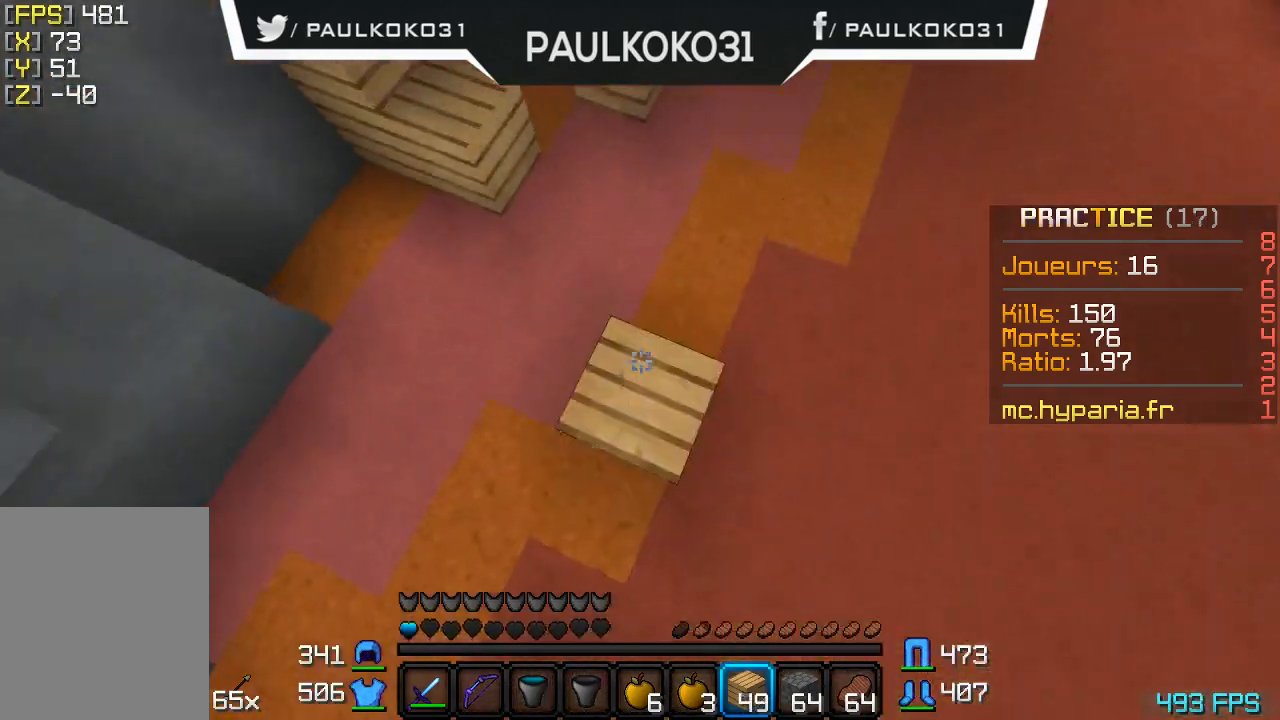
{"keys": [], "mouse": ["right"], "events": [[67, "mouse_right", "up"], [100, "mouse_right", "down"], [267, "mouse_right", "up"], [300, "mouse_right", "down"], [467, "mouse_right", "up"], [500, "mouse_right", "down"]]}
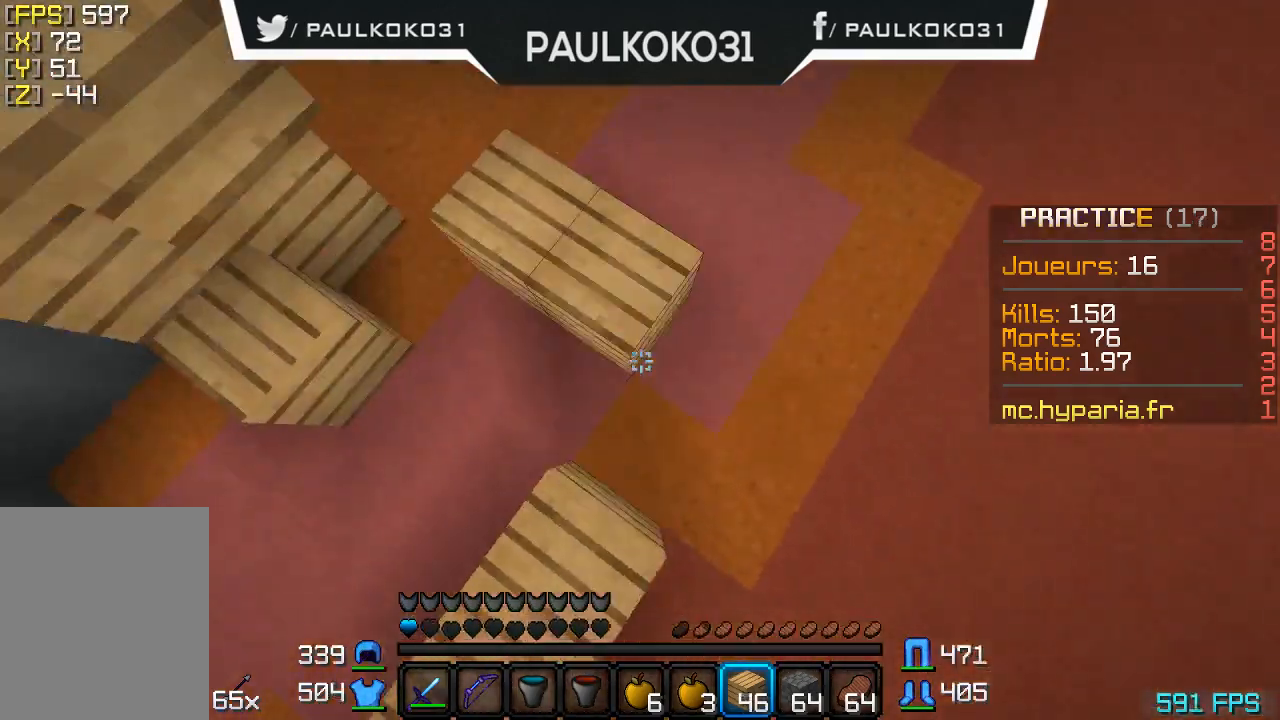
{"keys": [], "mouse": ["right"], "events": [[100, "mouse_right", "up"], [167, "mouse_right", "down"], [267, "mouse_right", "up"], [367, "mouse_right", "down"], [467, "mouse_right", "up"], [500, "mouse_right", "down"]]}
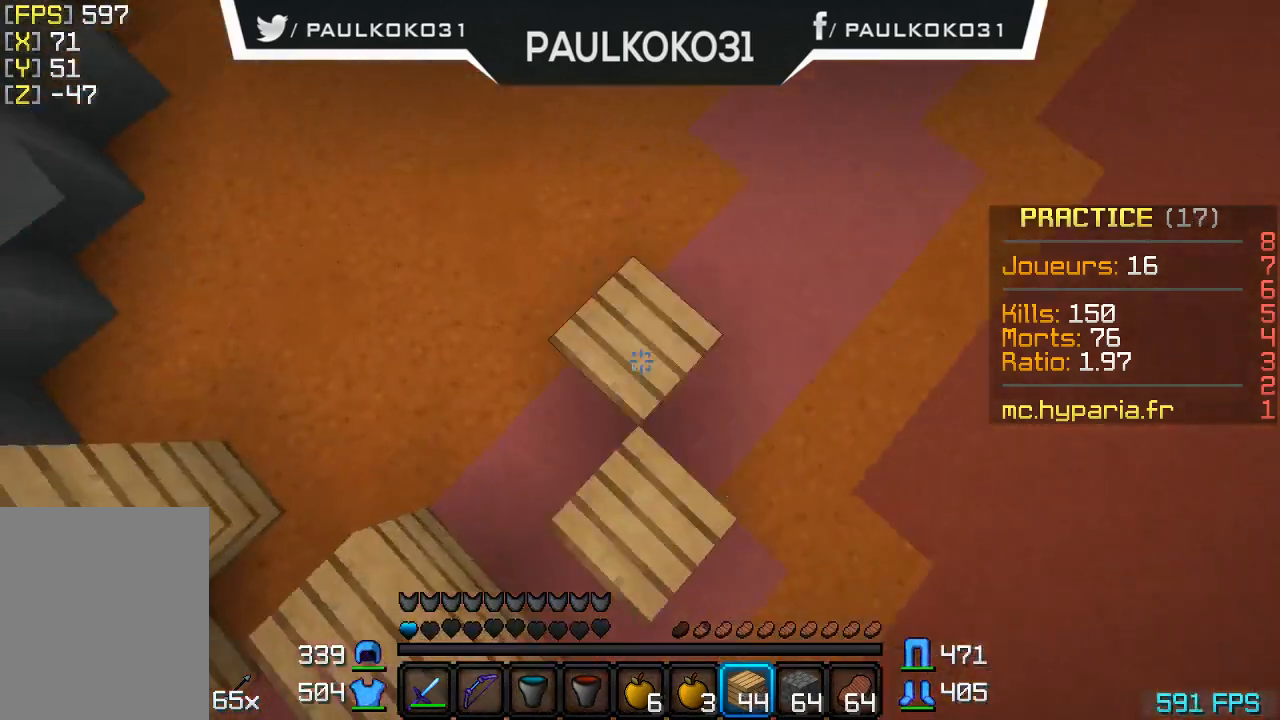
{"keys": [], "mouse": ["right"], "events": [[267, "mouse_right", "up"], [300, "mouse_right", "down"], [467, "mouse_right", "up"], [500, "mouse_right", "down"]]}
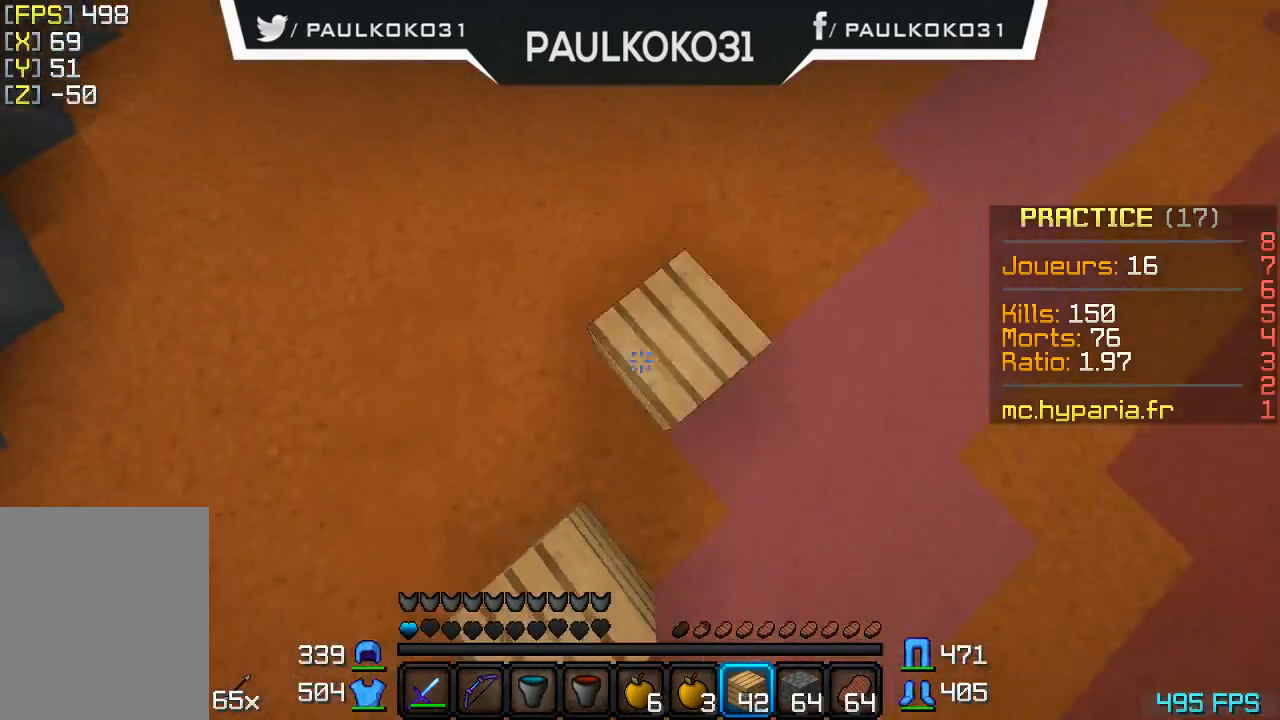
{"keys": [], "mouse": ["right"], "events": [[100, "mouse_right", "up"], [167, "mouse_right", "down"], [267, "mouse_right", "up"], [367, "mouse_right", "down"], [400, "mouse_right", "up"], [500, "mouse_right", "down"]]}
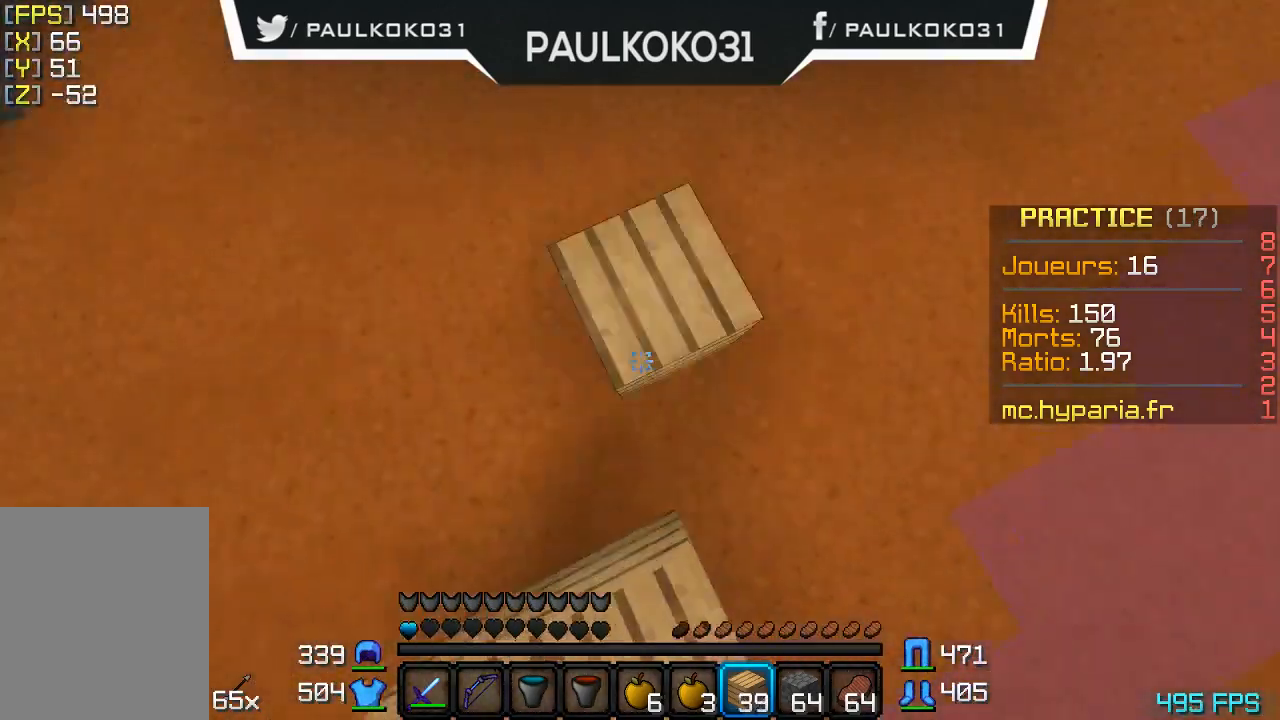
{"keys": [], "mouse": [], "events": [[100, "mouse_right", "up"], [167, "mouse_right", "down"], [267, "mouse_right", "up"], [400, "mouse_right", "down"], [500, "mouse_right", "up"]]}
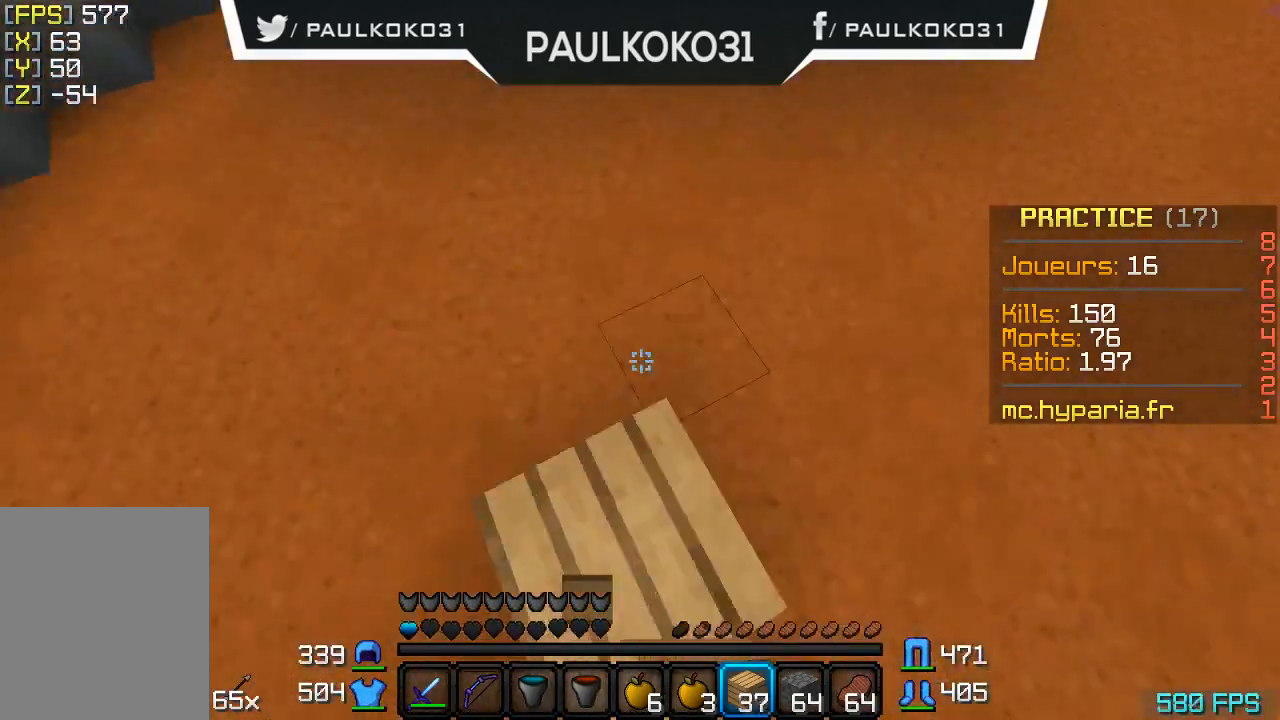
{"keys": [], "mouse": [], "events": []}
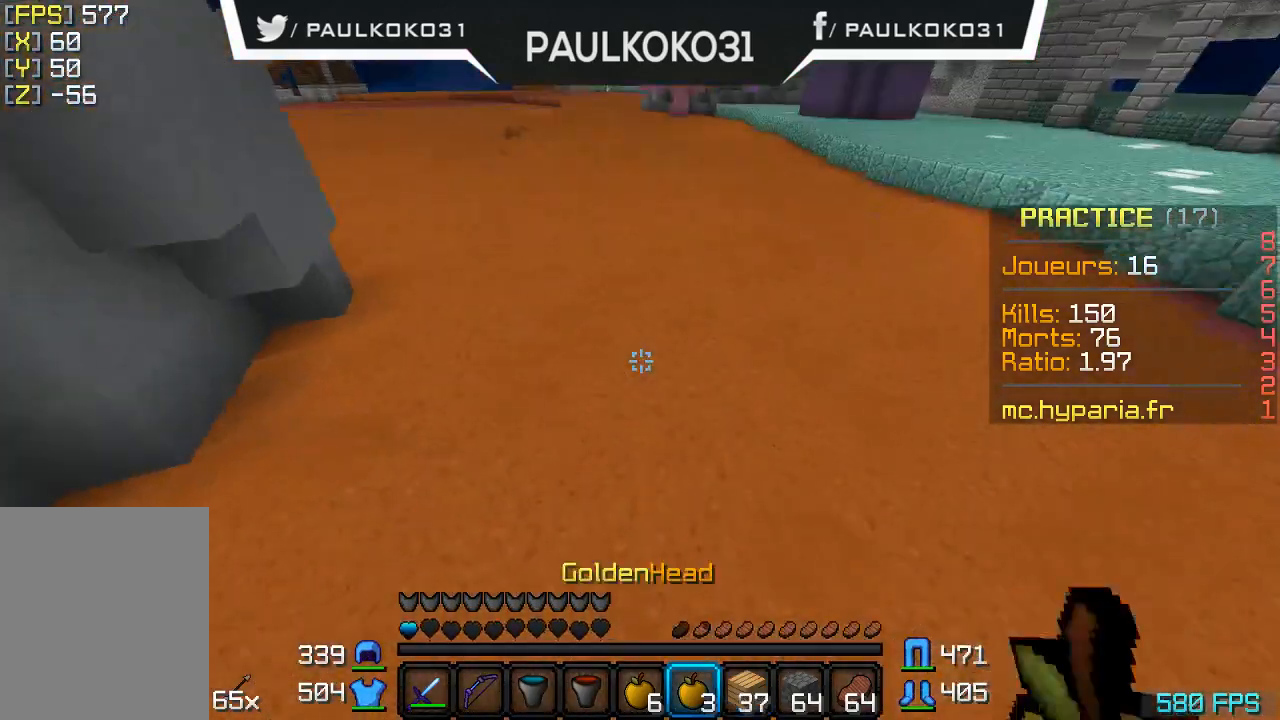
{"keys": [], "mouse": [], "events": []}
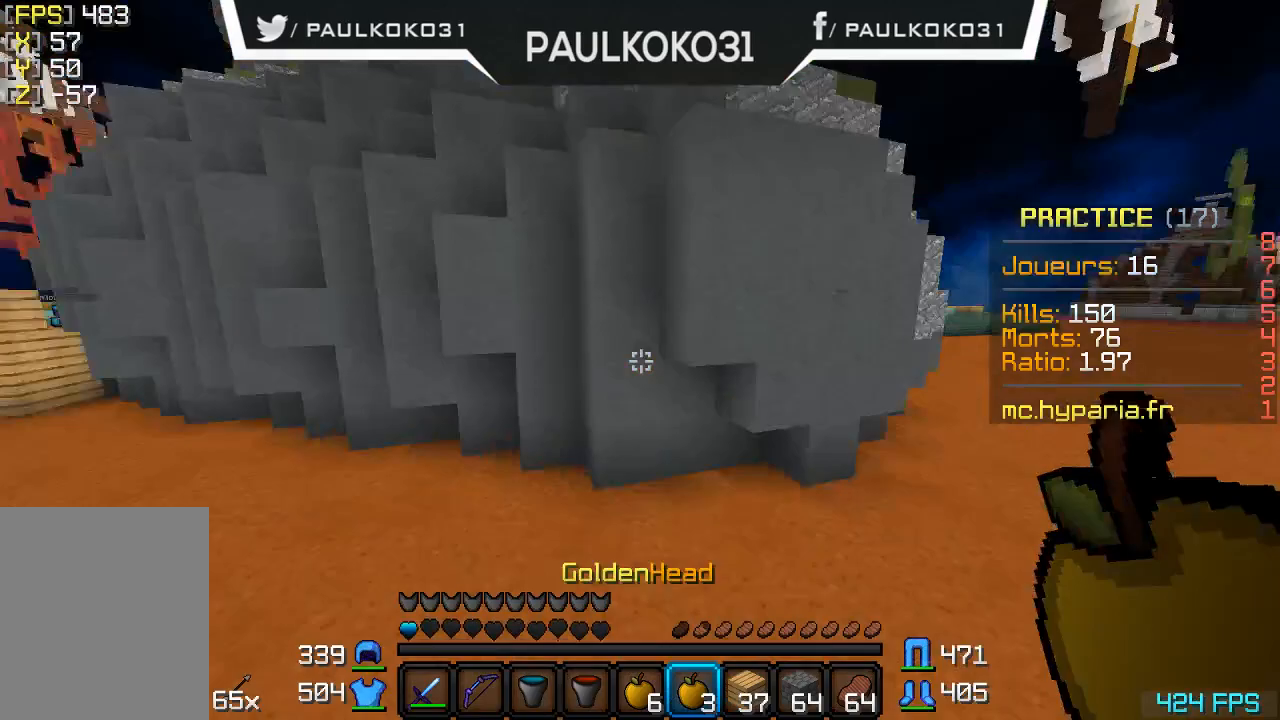
{"keys": ["d"], "mouse": [], "events": [[267, "d", "down"]]}
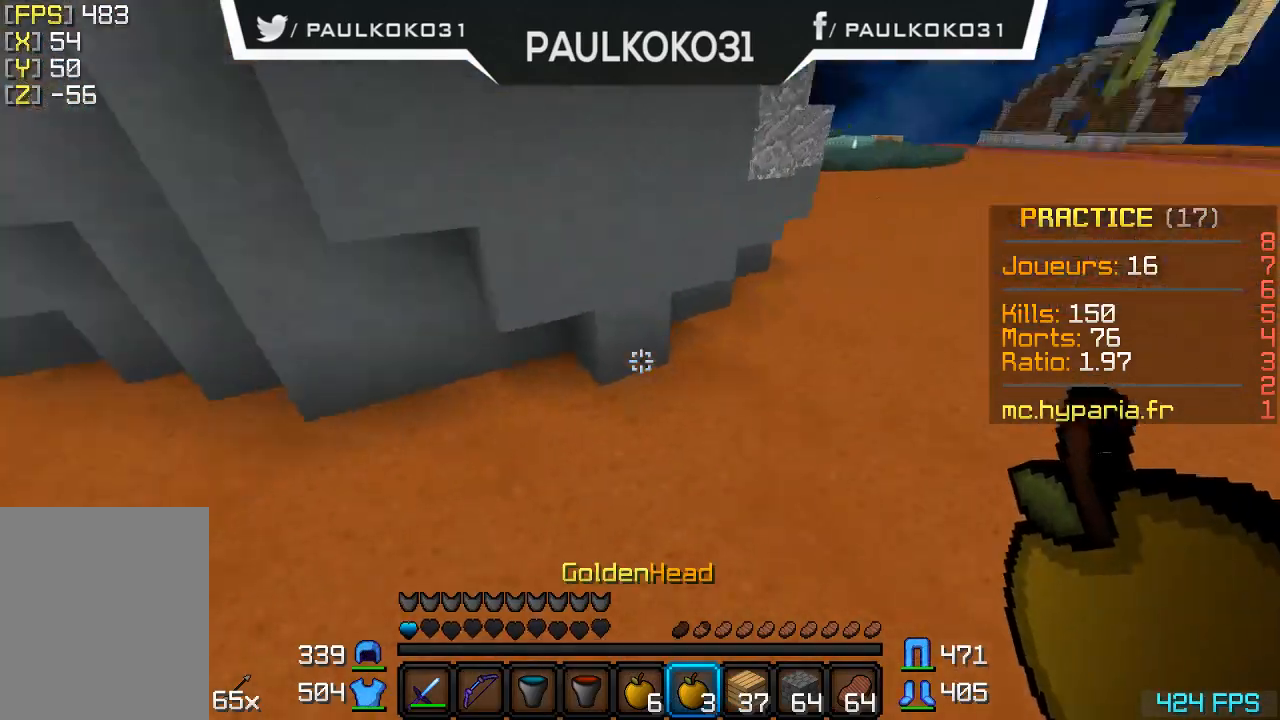
{"keys": ["d"], "mouse": [], "events": []}
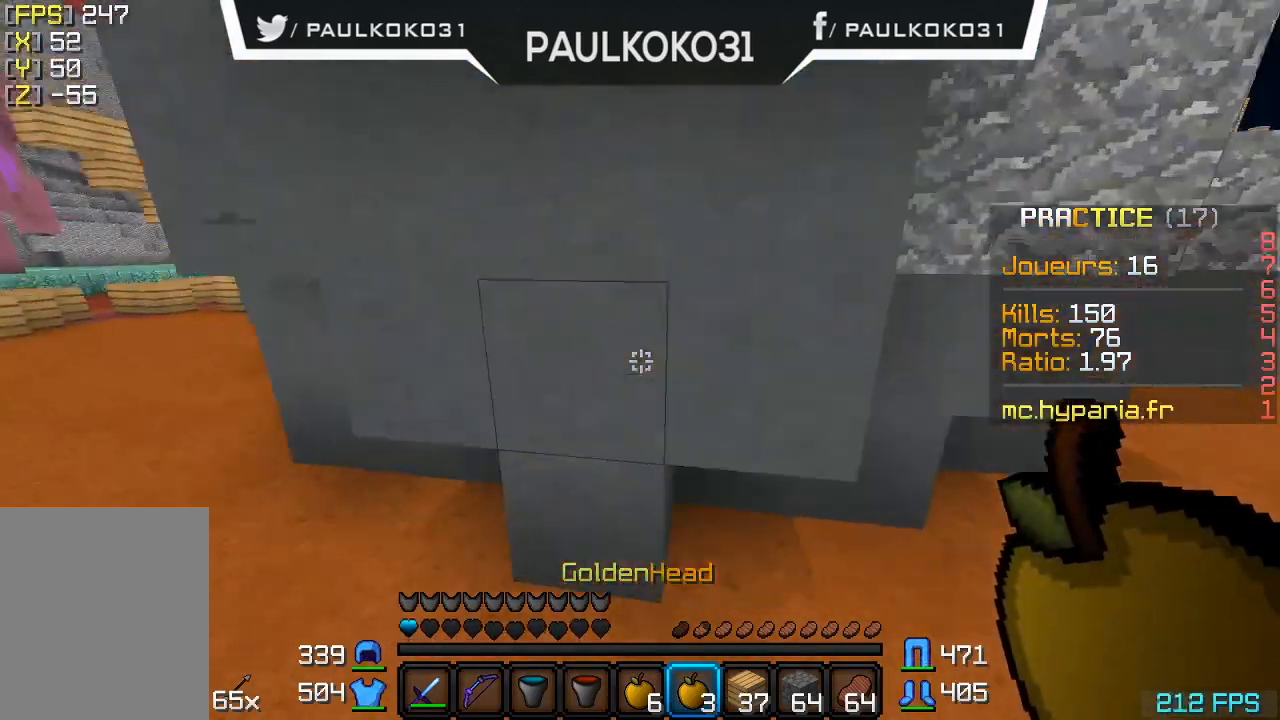
{"keys": ["d"], "mouse": ["right"], "events": [[300, "mouse_right", "down"]]}
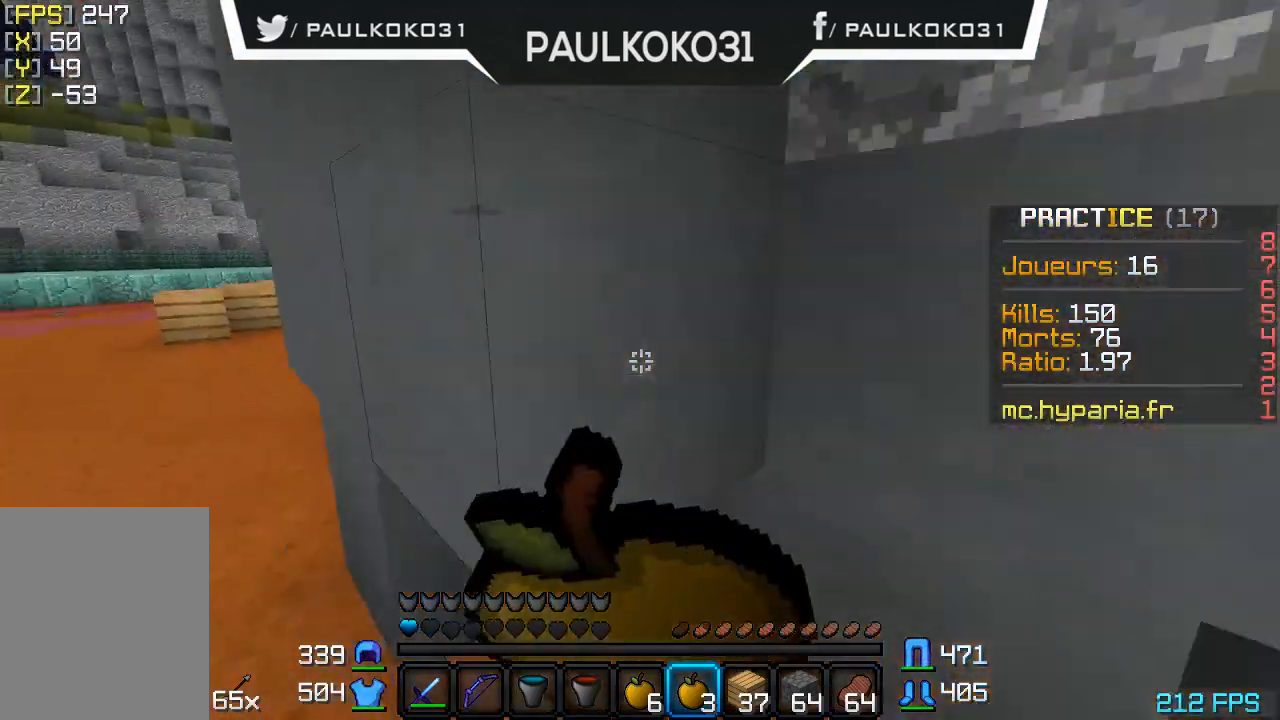
{"keys": ["d"], "mouse": ["right"], "events": []}
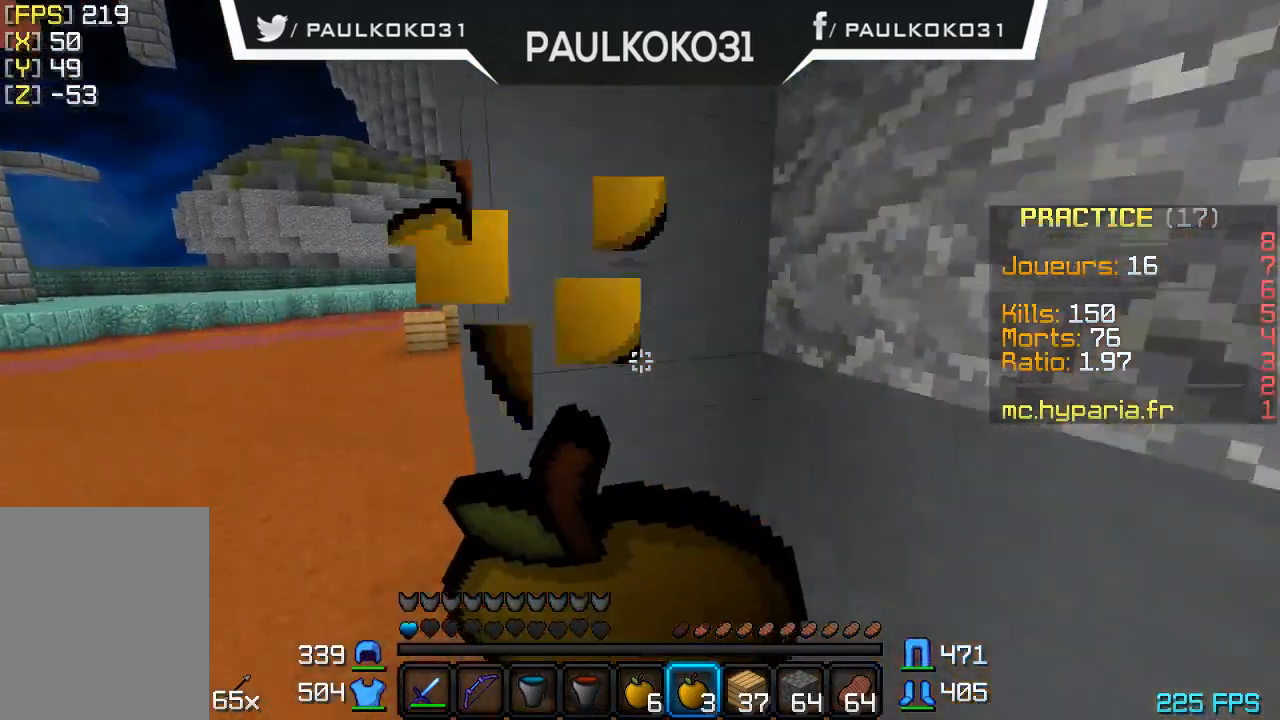
{"keys": ["s"], "mouse": ["right"], "events": [[267, "s", "down"], [367, "d", "up"]]}
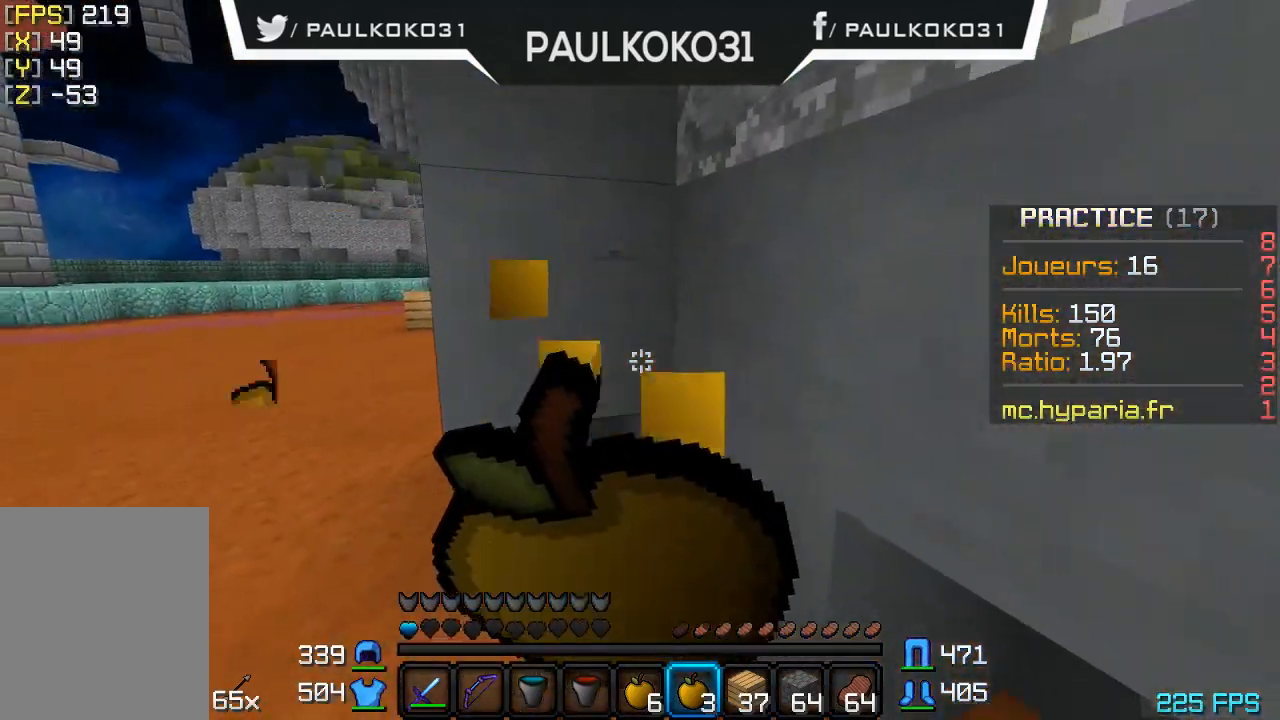
{"keys": ["s"], "mouse": ["right"], "events": []}
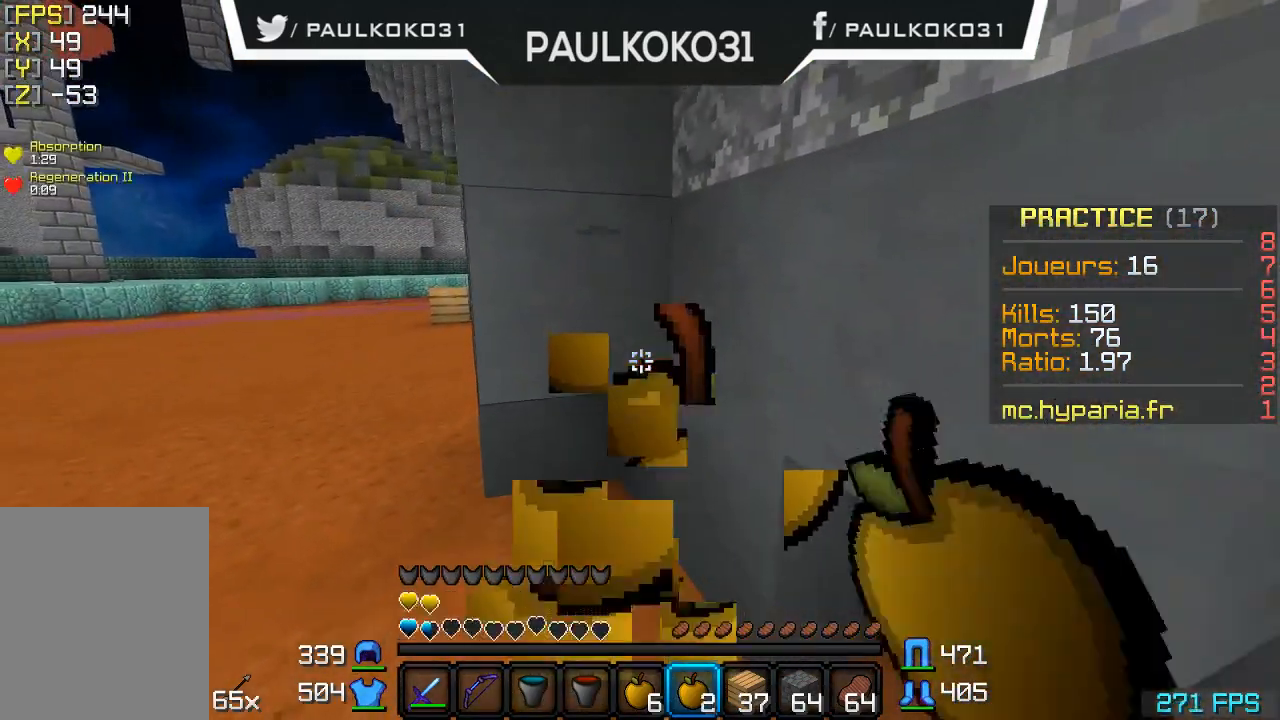
{"keys": ["d", "s"], "mouse": [], "events": [[200, "mouse_right", "up"], [467, "d", "down"]]}
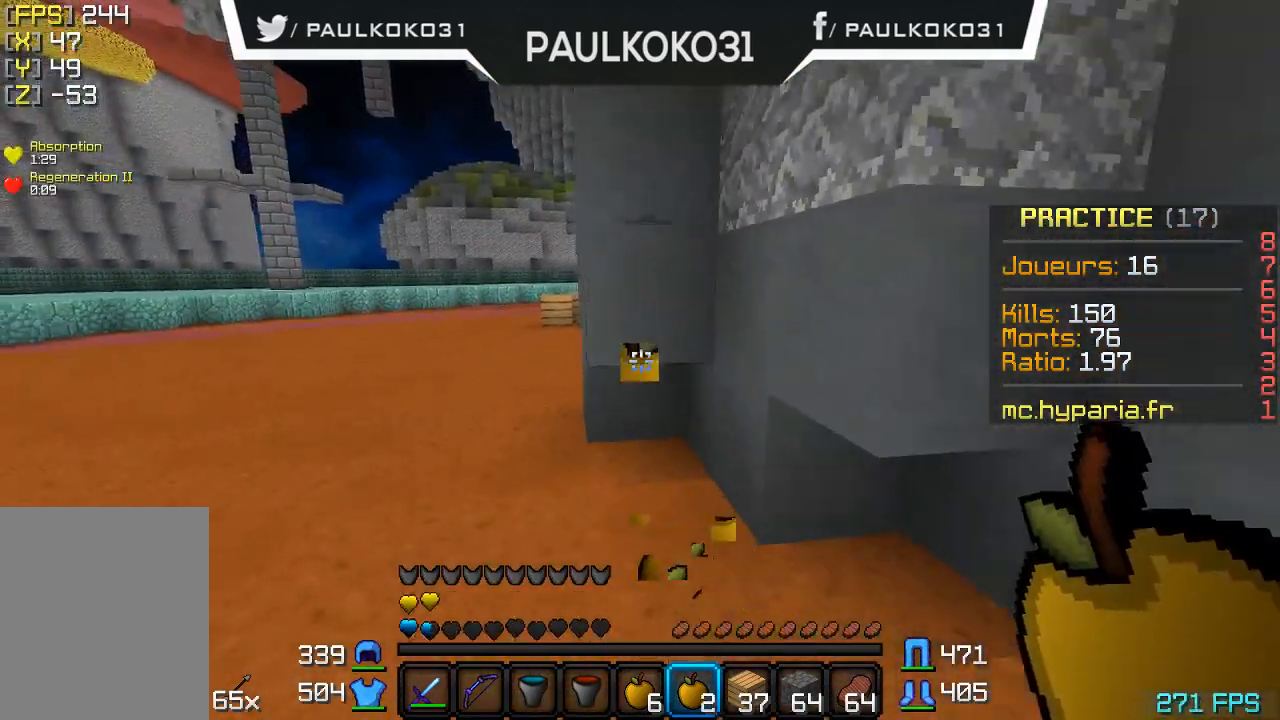
{"keys": ["d"], "mouse": [], "events": [[300, "s", "up"]]}
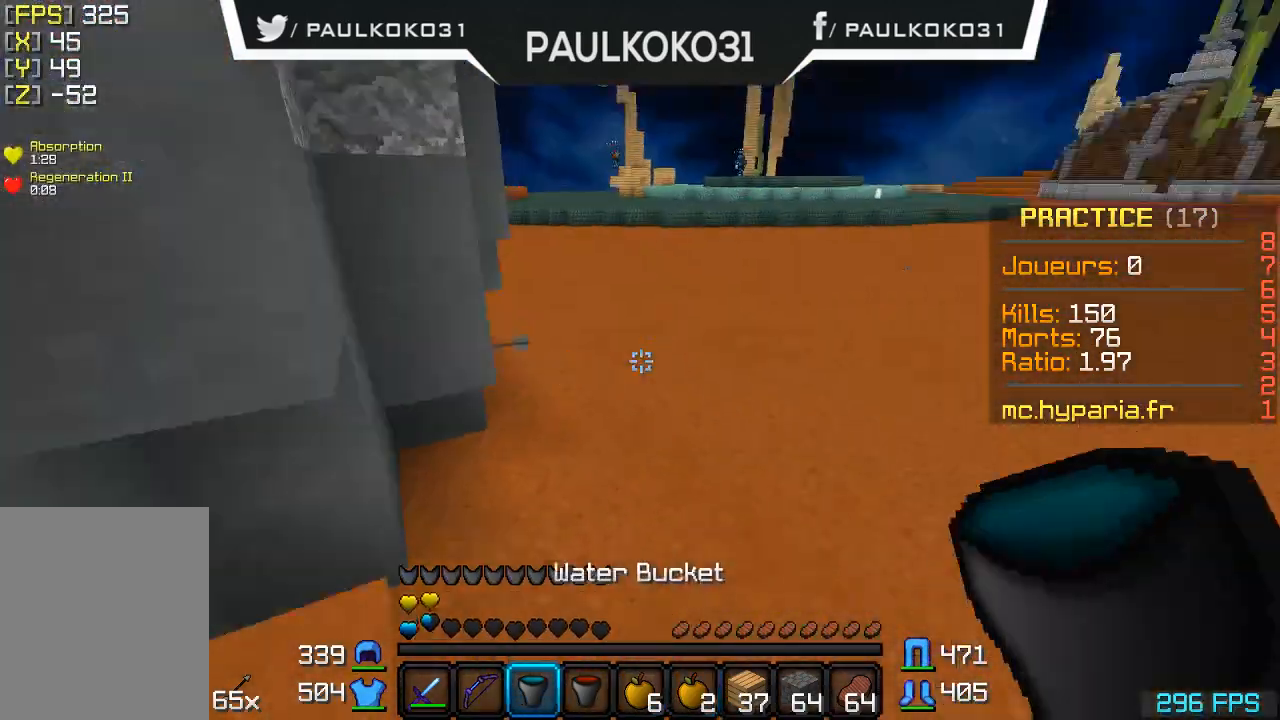
{"keys": [], "mouse": [], "events": [[67, "d", "up"]]}
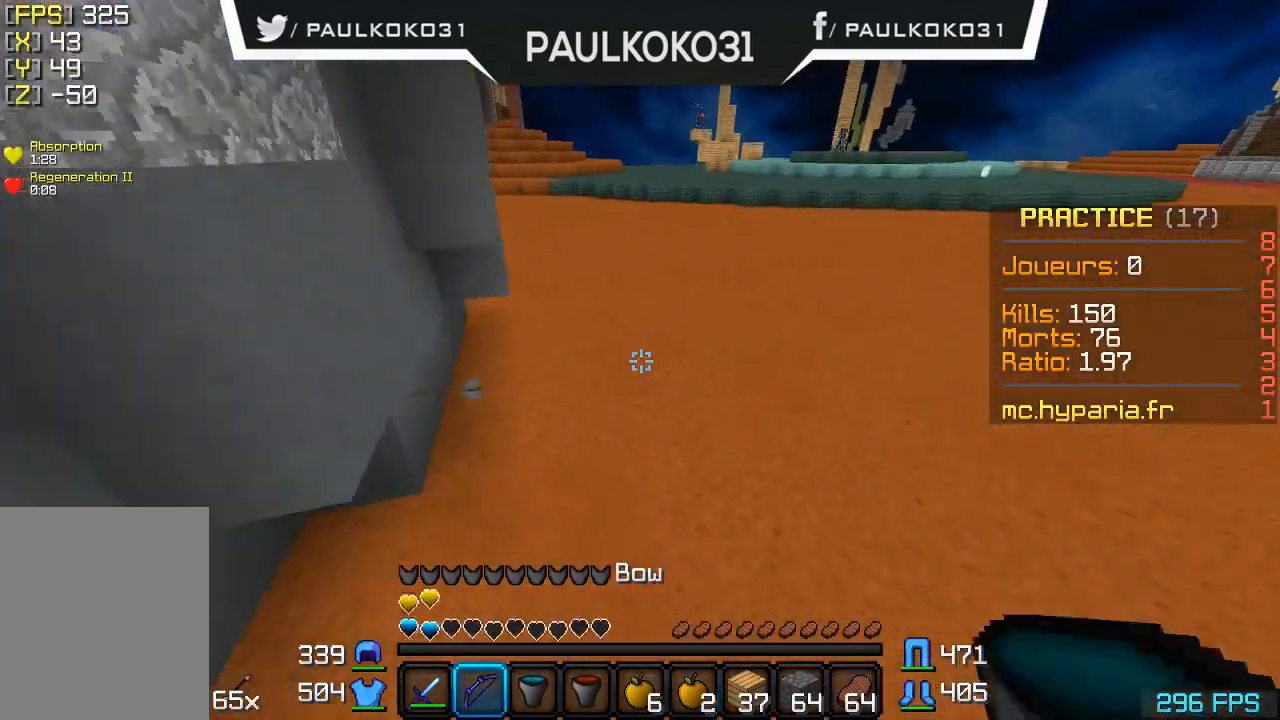
{"keys": [], "mouse": ["right"], "events": [[400, "mouse_right", "down"]]}
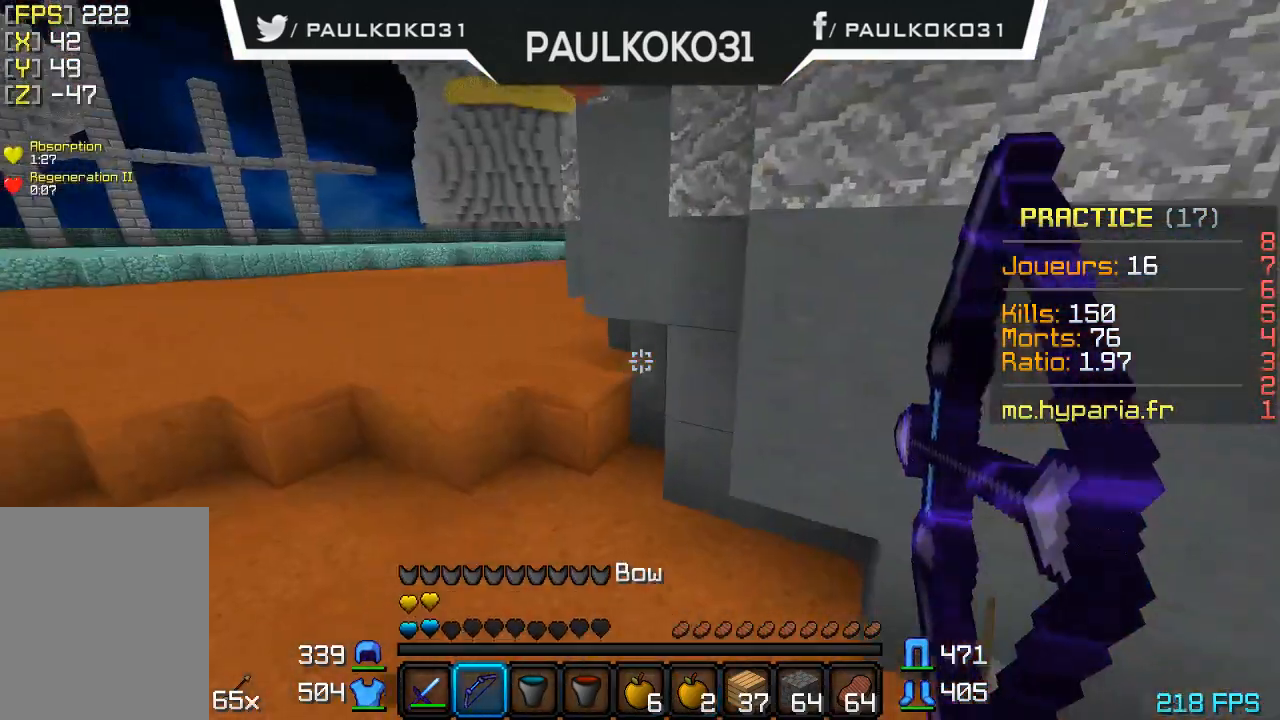
{"keys": ["s"], "mouse": ["right"], "events": [[67, "s", "down"]]}
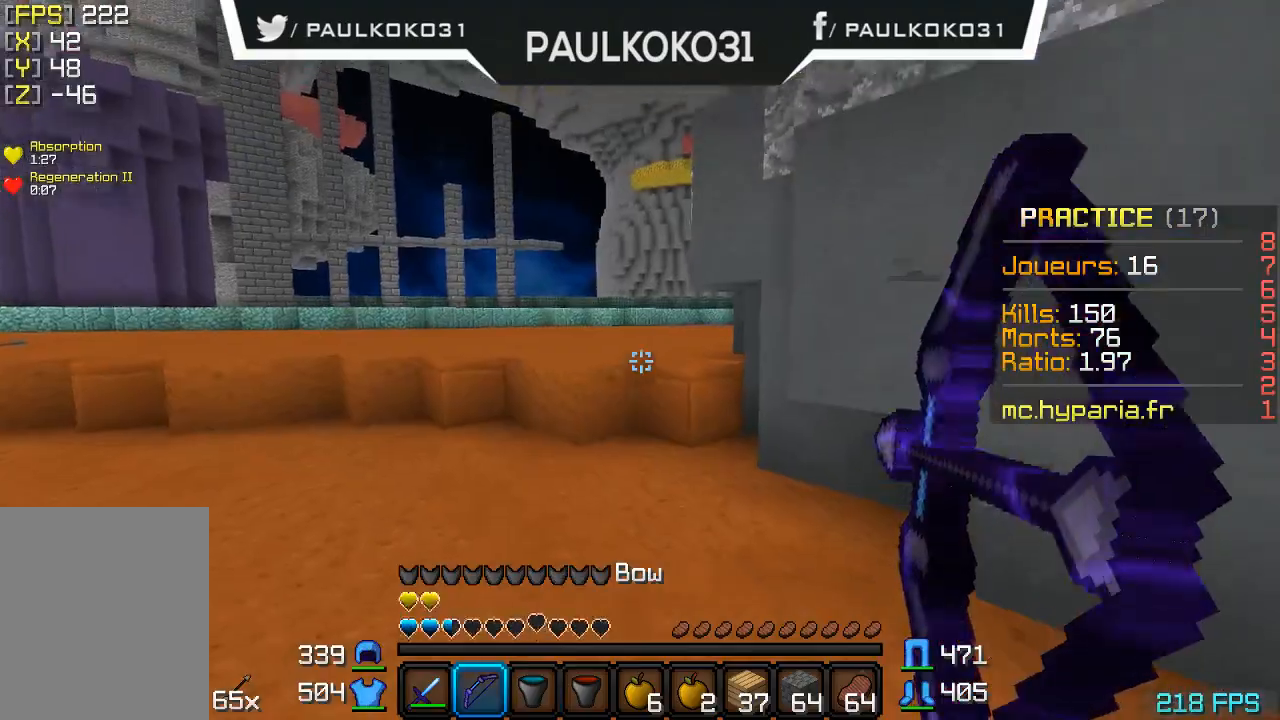
{"keys": ["s"], "mouse": ["right"], "events": []}
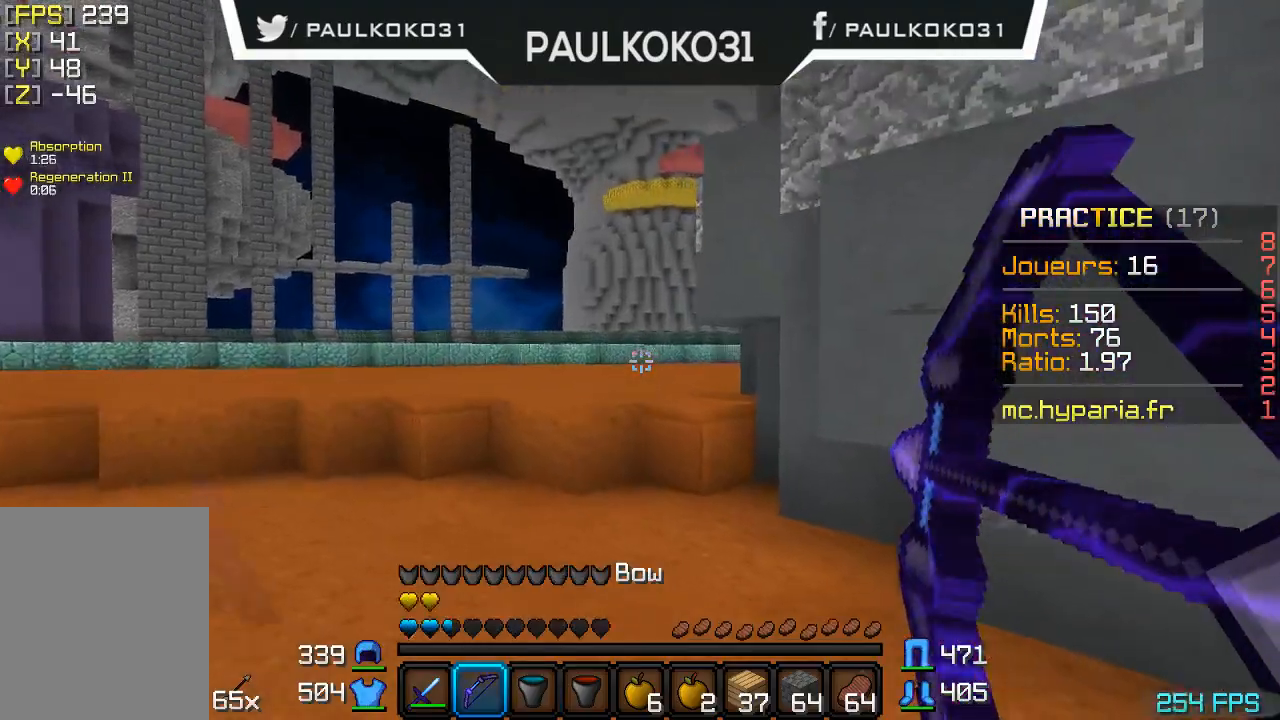
{"keys": ["d"], "mouse": [], "events": [[167, "mouse_right", "up"], [200, "d", "down"], [300, "s", "up"]]}
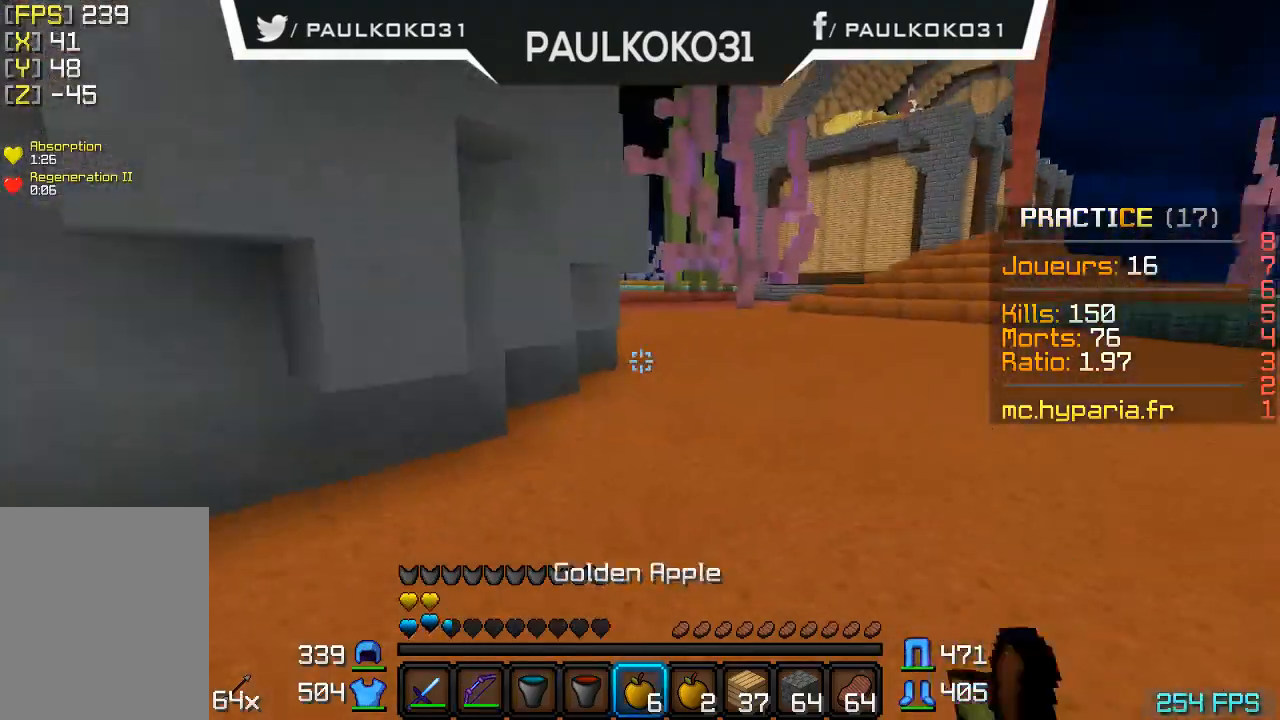
{"keys": [], "mouse": [], "events": [[100, "d", "up"]]}
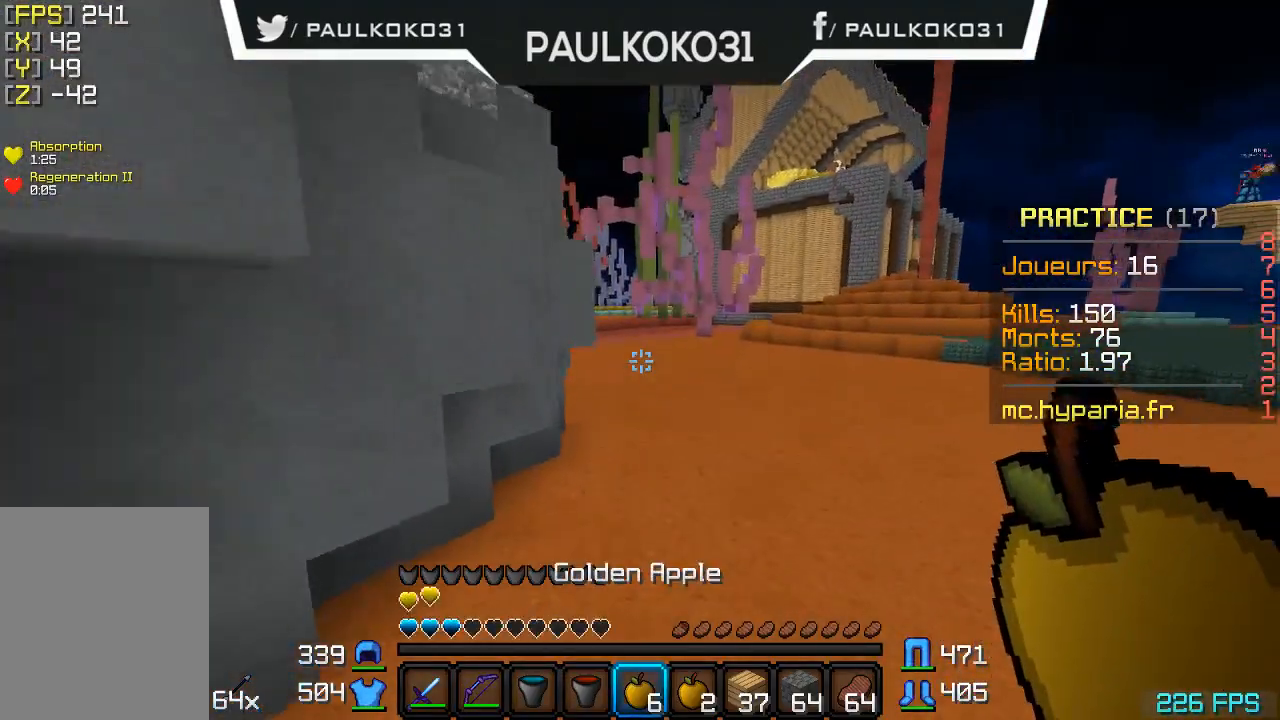
{"keys": [], "mouse": [], "events": []}
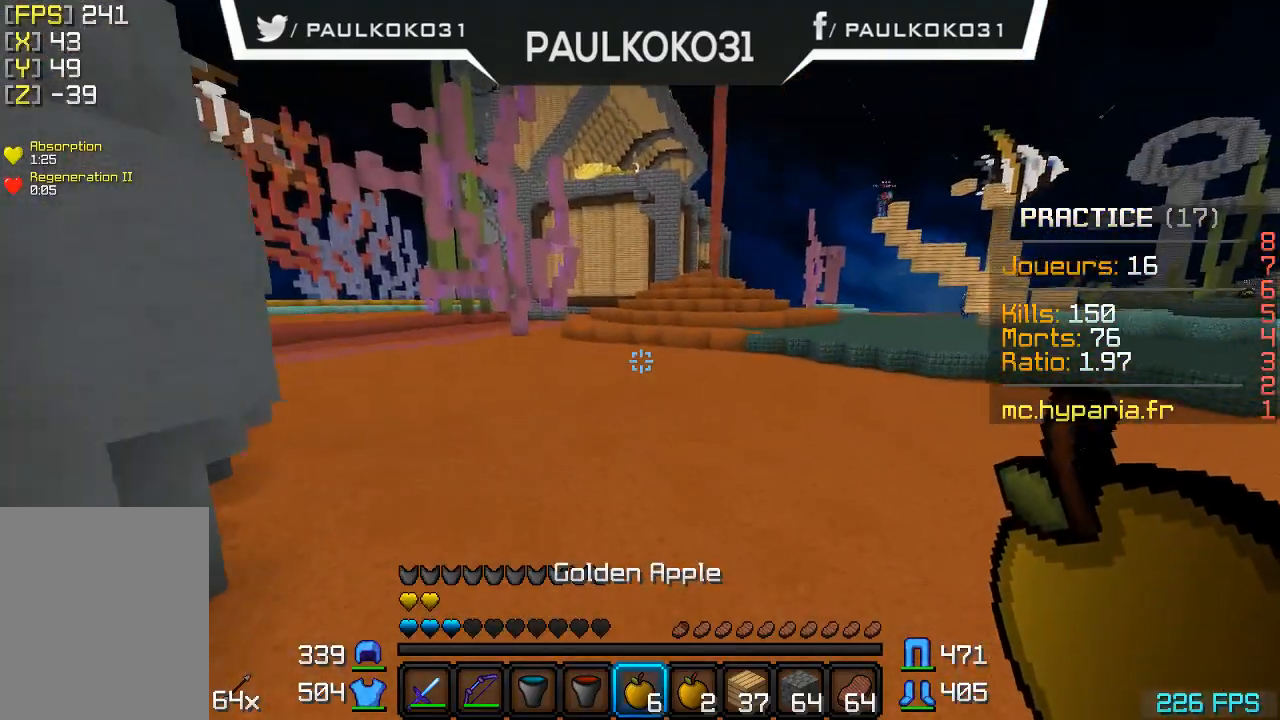
{"keys": [], "mouse": [], "events": []}
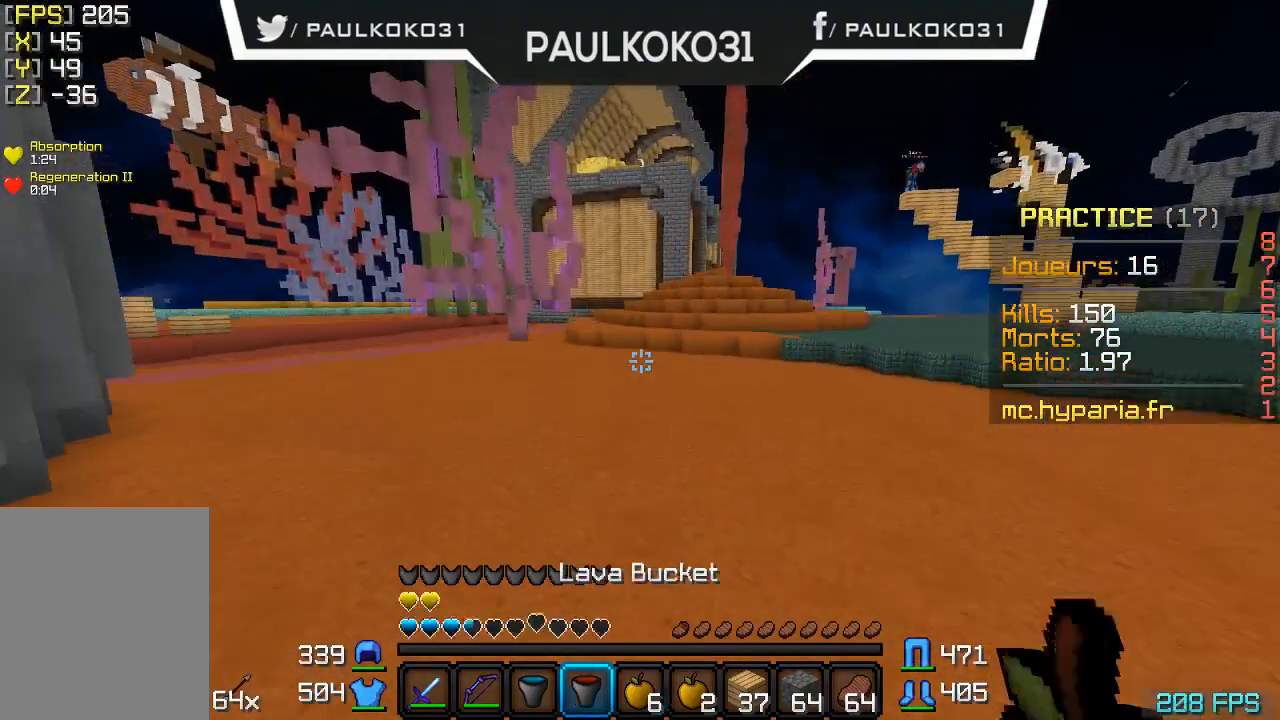
{"keys": [], "mouse": [], "events": []}